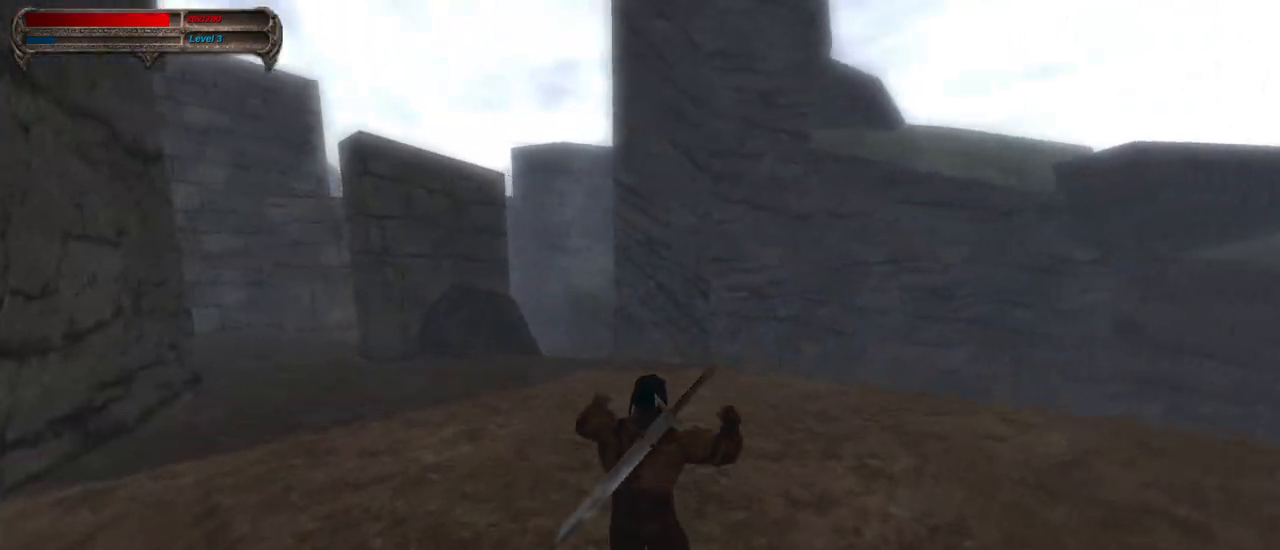
Gameplay with keyboard and mouse; each line is a JSON object with the keys and mouse buttons held at the frame after it. "events" lists presses ("down") and releases ("up") of "1", "2", "3", "4", "5", "a", "alt", "c", "caps_lock", "ctrl", "d", "e", "f", "g", "q", "r", "s", "shift", "space", "t", "tab", "v", "w", "x", "z", "mouse_left", "mouse_wheel" and "mouse_right" between this image and that frame as [ms after this image, input, new state], when the widget could be followed in between. "mouse_left", "mouse_wheel", "mouse_right" = the "left", "wheel", "right" buttons of the "mouse" list. No other keys are recorded. "wheel" means that the mouse wheel is clicked or scrolled. Not read: mouse_move.
{"keys": ["w"], "mouse": [], "events": []}
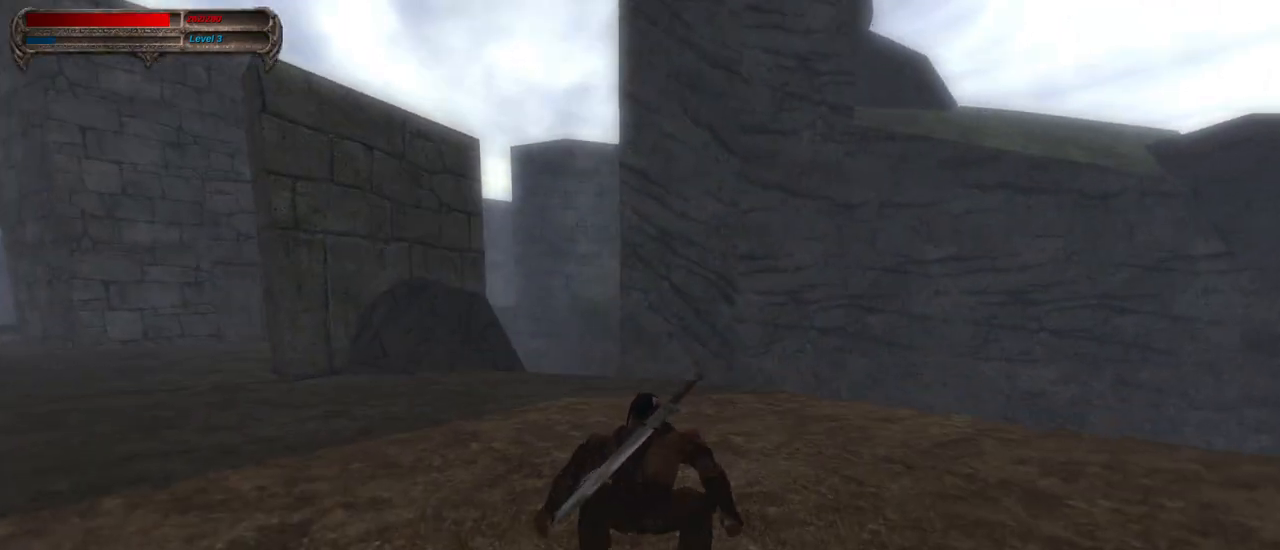
{"keys": ["w"], "mouse": [], "events": [[17, "mouse_right", "down"], [200, "mouse_right", "up"]]}
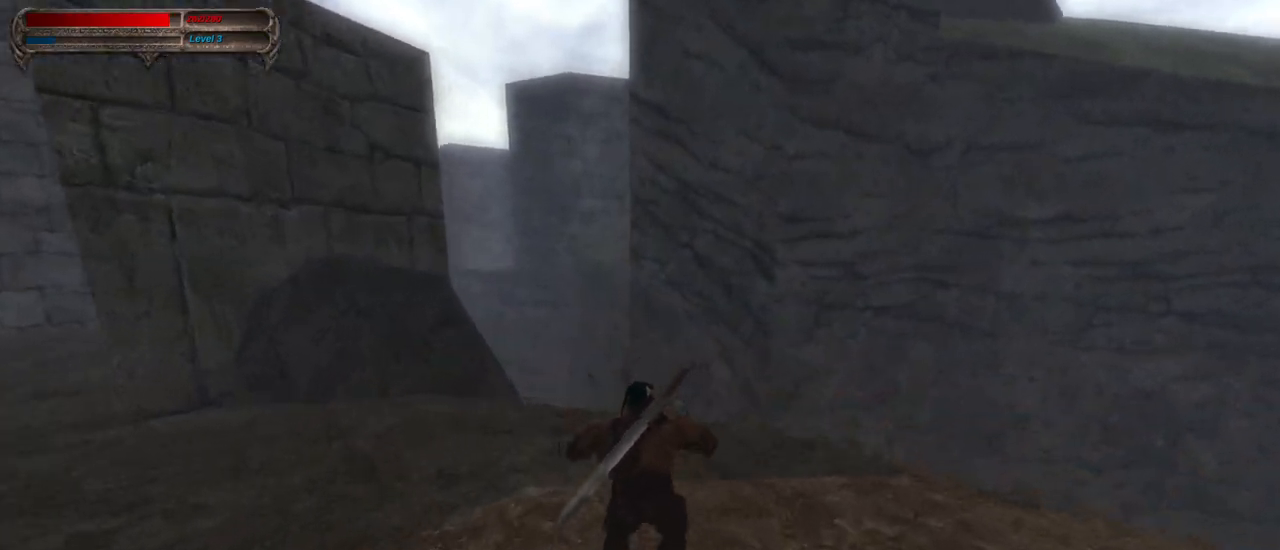
{"keys": ["w"], "mouse": [], "events": []}
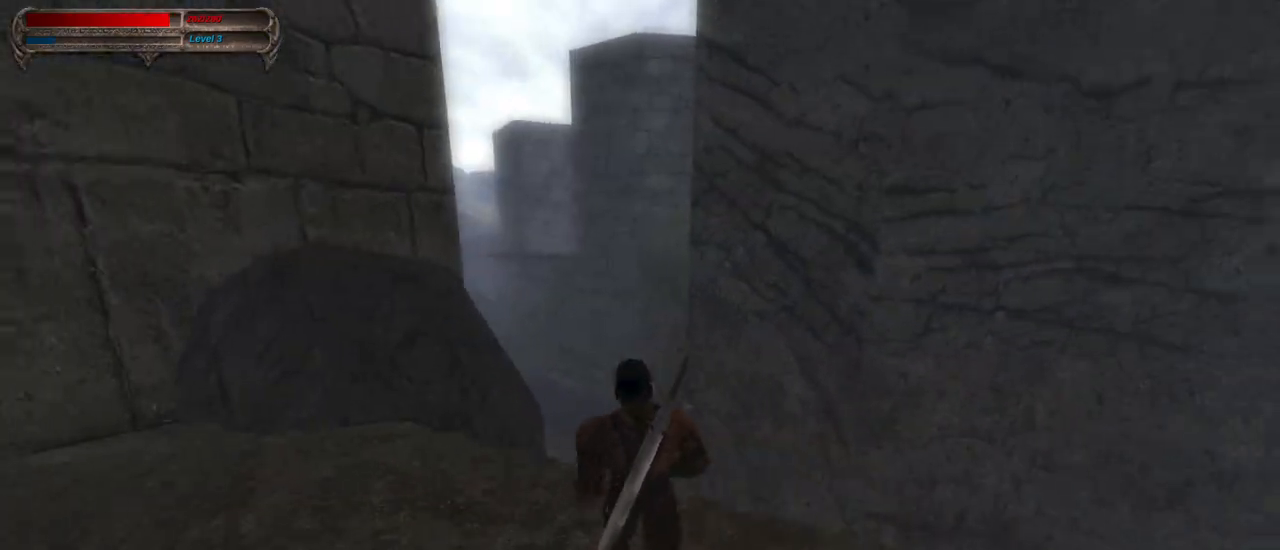
{"keys": ["w"], "mouse": ["right"], "events": [[283, "mouse_right", "down"]]}
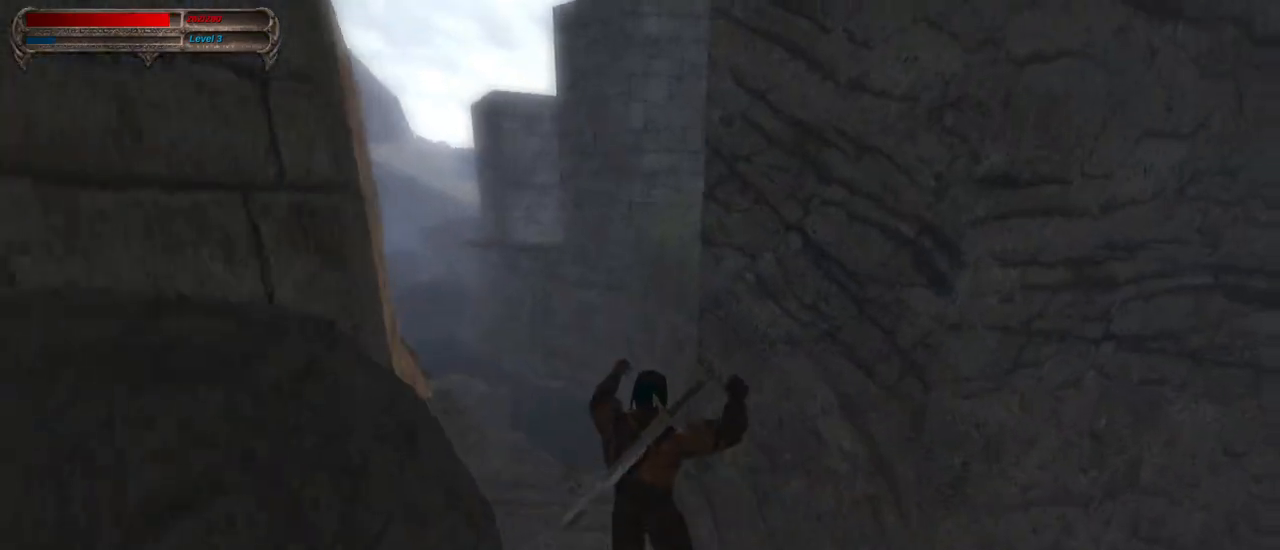
{"keys": ["w"], "mouse": [], "events": [[17, "mouse_right", "up"]]}
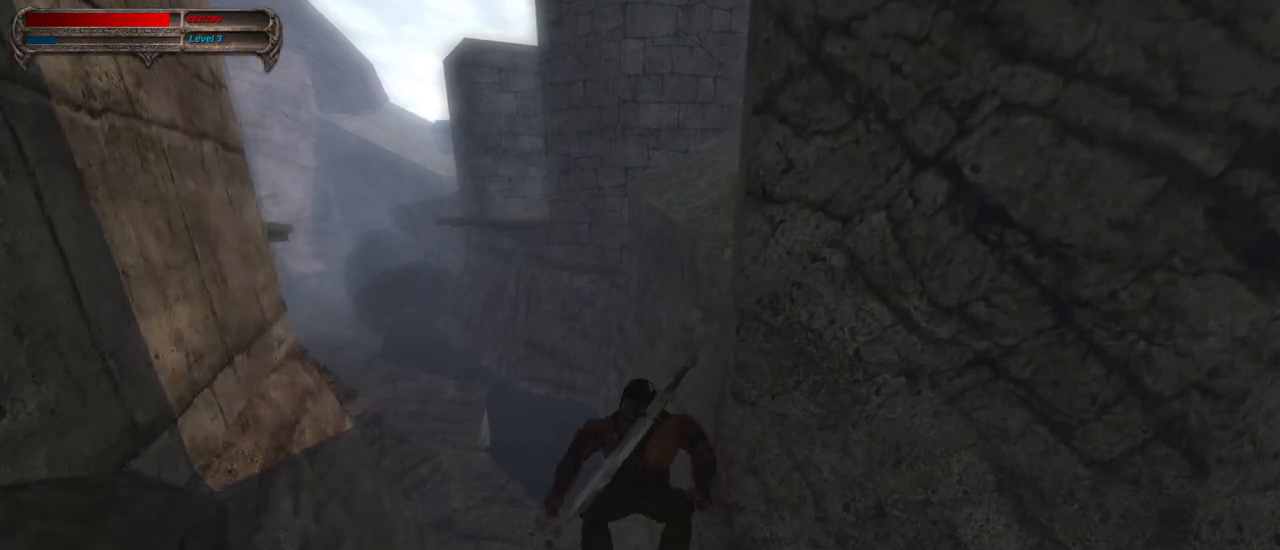
{"keys": ["w"], "mouse": [], "events": []}
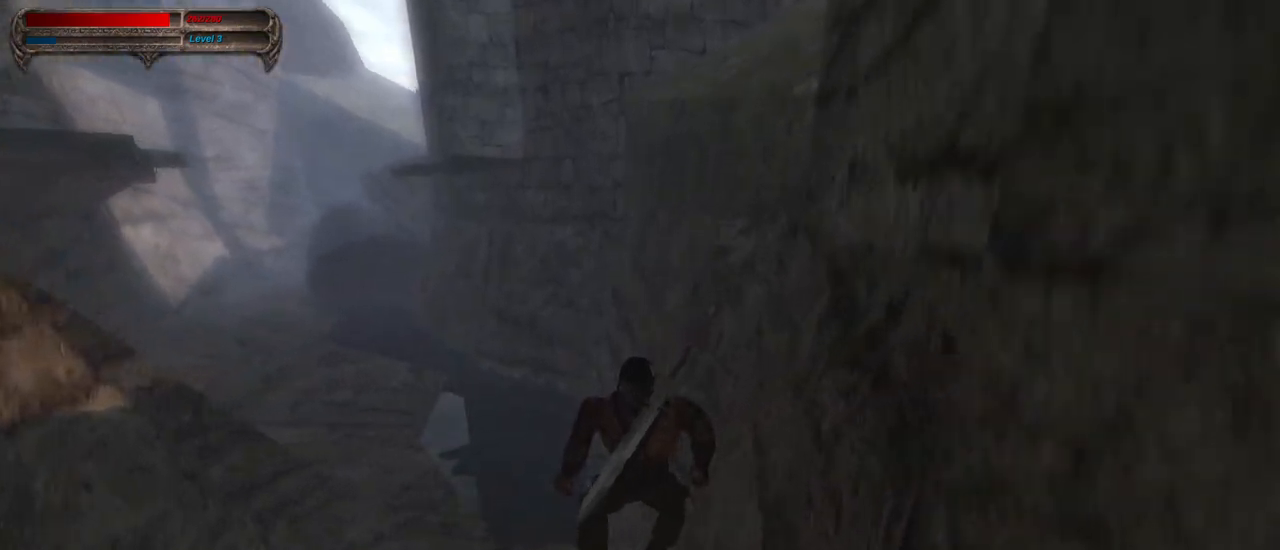
{"keys": ["w"], "mouse": [], "events": []}
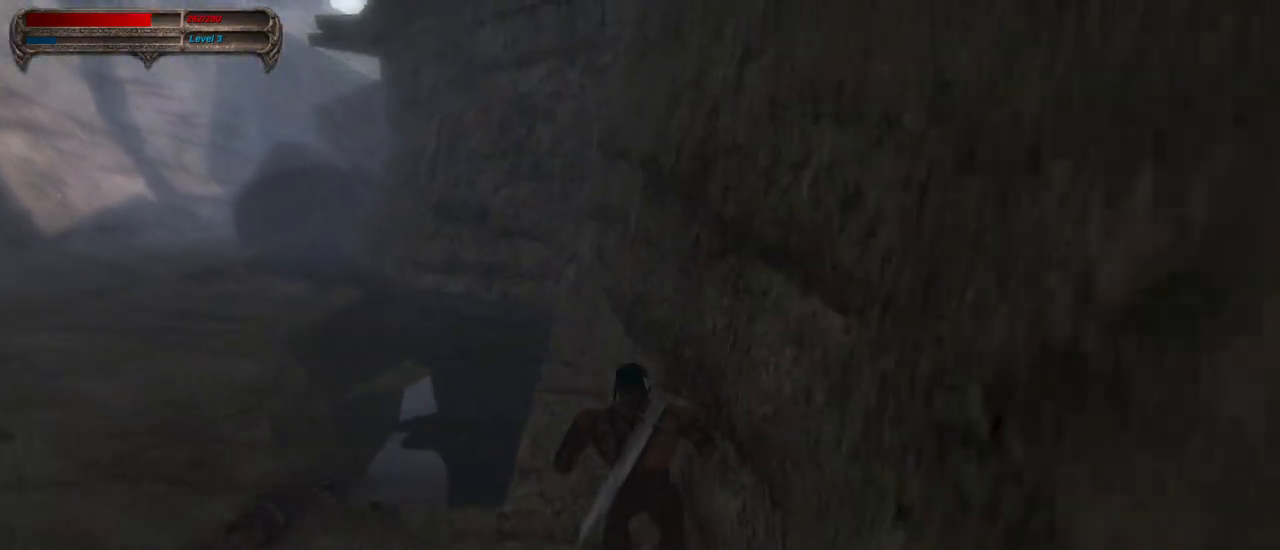
{"keys": ["w"], "mouse": [], "events": []}
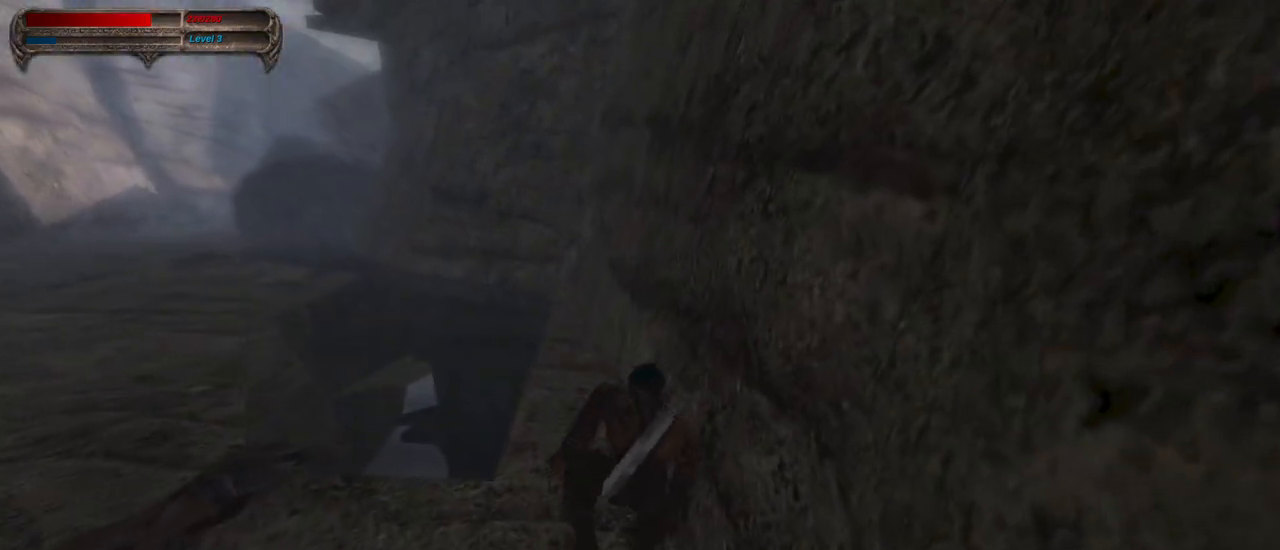
{"keys": ["w"], "mouse": [], "events": []}
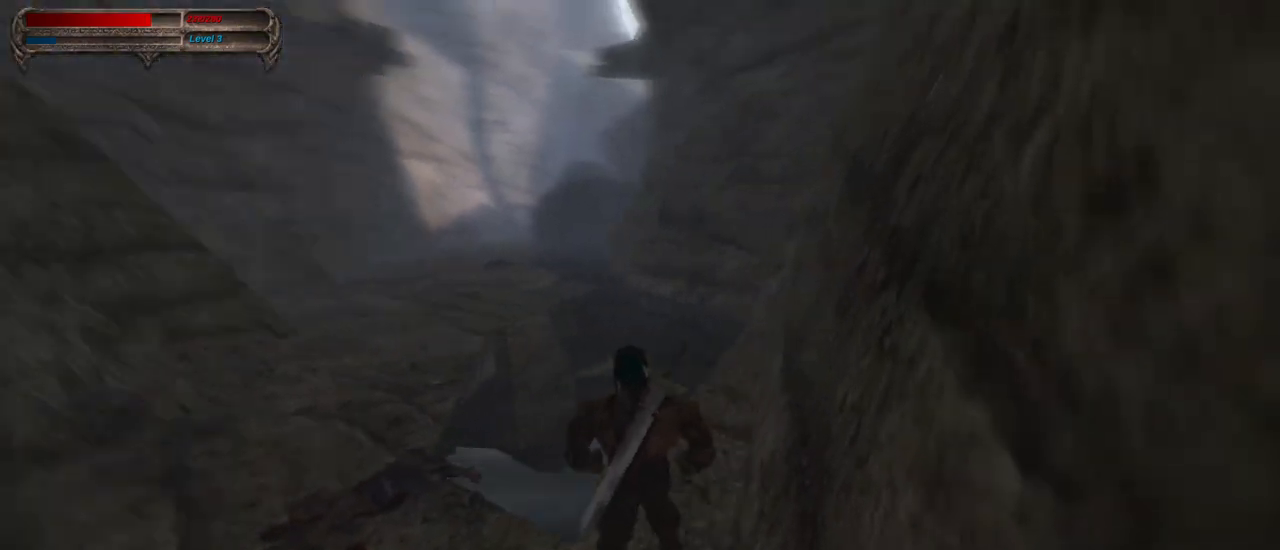
{"keys": ["w"], "mouse": [], "events": [[83, "mouse_right", "down"], [233, "mouse_right", "up"]]}
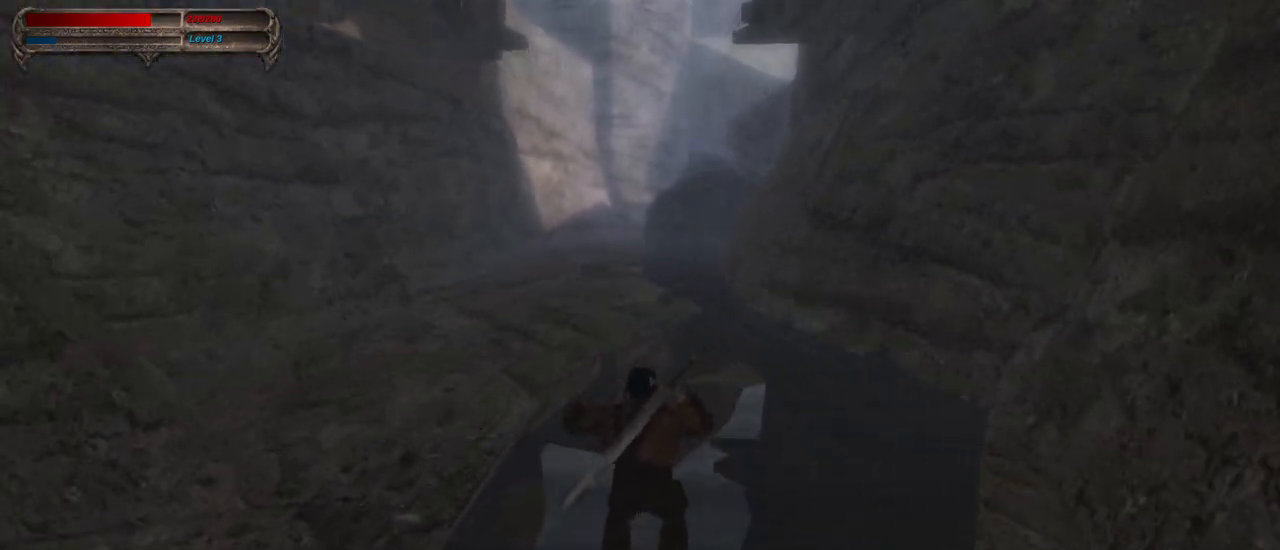
{"keys": ["w"], "mouse": ["right"], "events": [[300, "mouse_right", "down"]]}
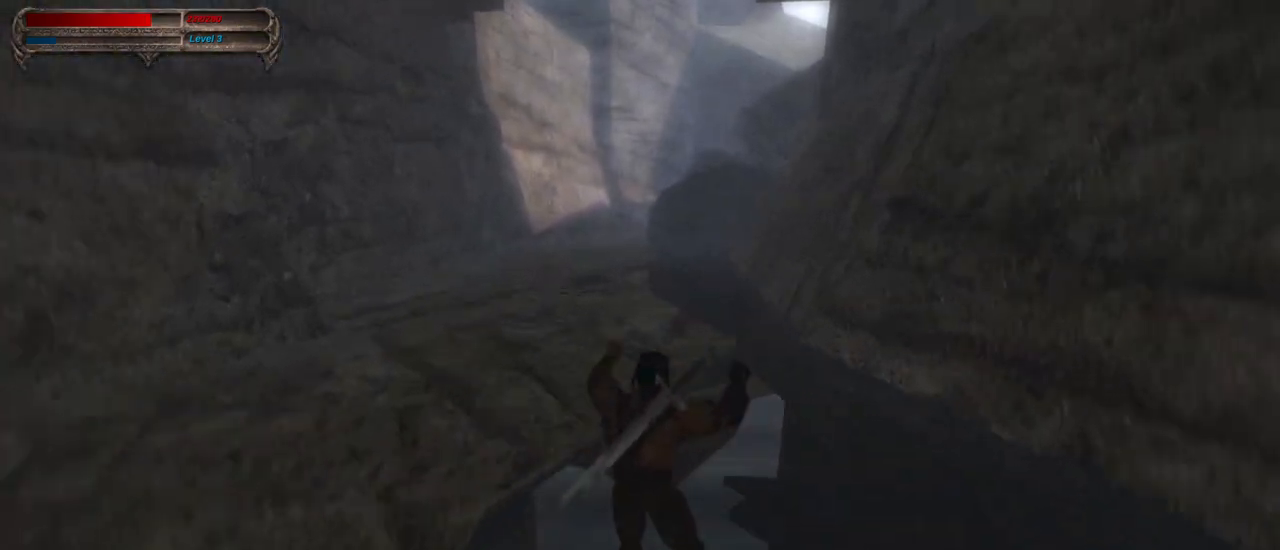
{"keys": ["w"], "mouse": ["right"], "events": [[67, "mouse_right", "up"], [500, "mouse_right", "down"]]}
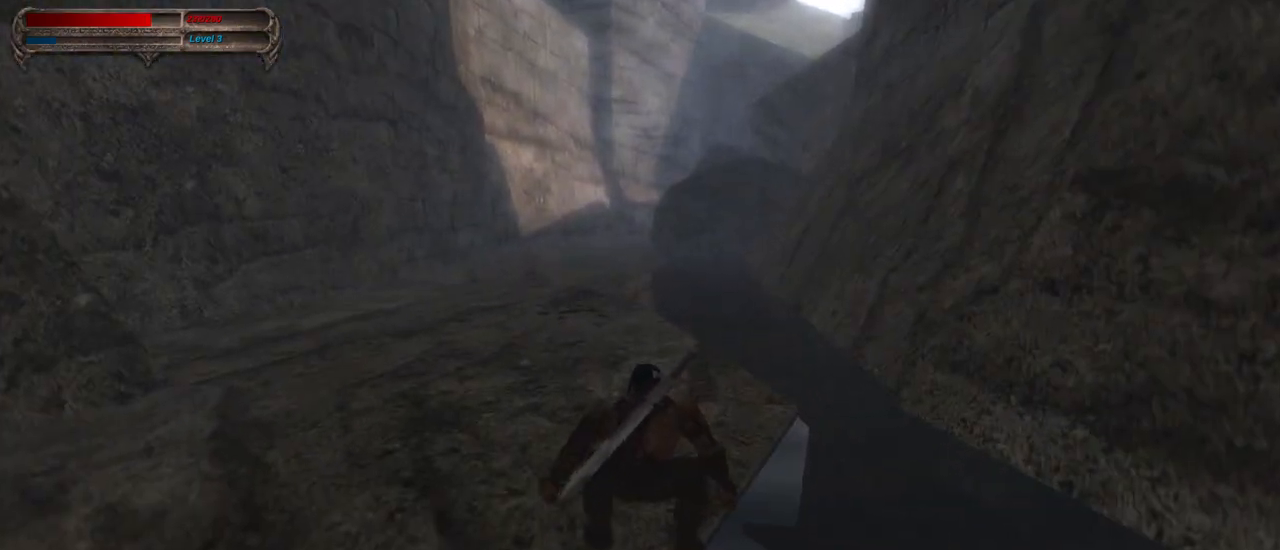
{"keys": ["w"], "mouse": [], "events": [[233, "mouse_right", "up"]]}
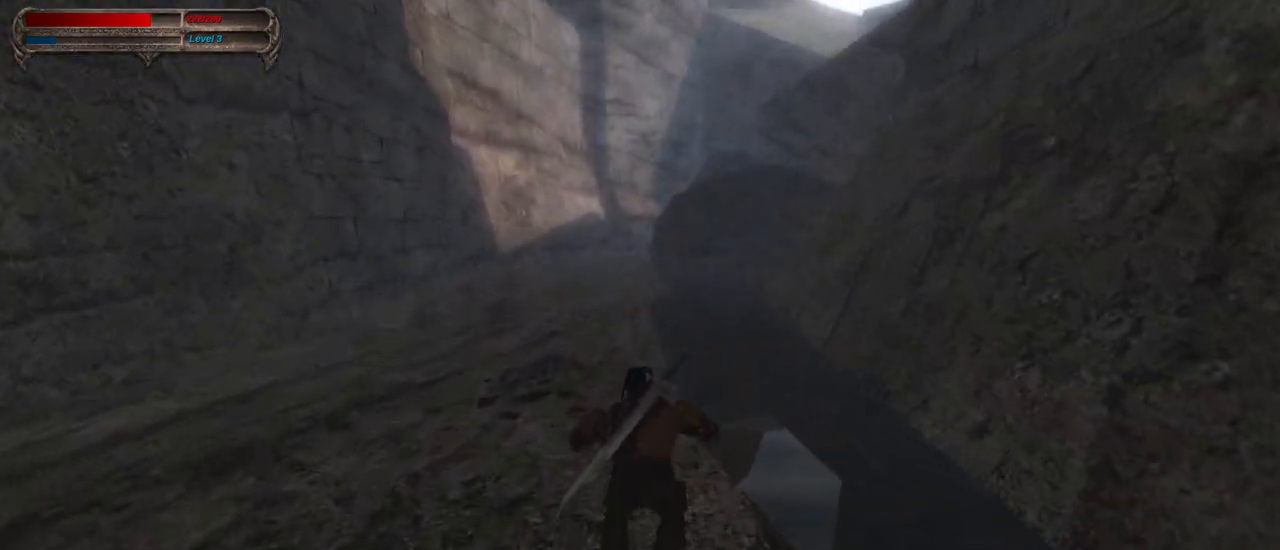
{"keys": ["w"], "mouse": [], "events": [[350, "mouse_right", "down"], [483, "mouse_right", "up"]]}
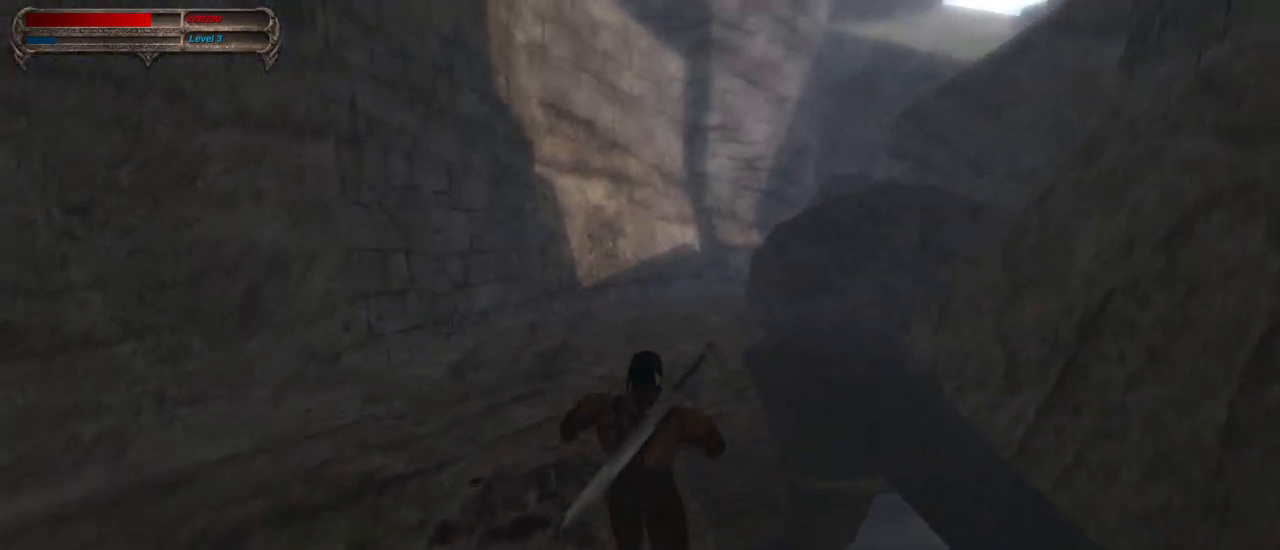
{"keys": ["w"], "mouse": [], "events": []}
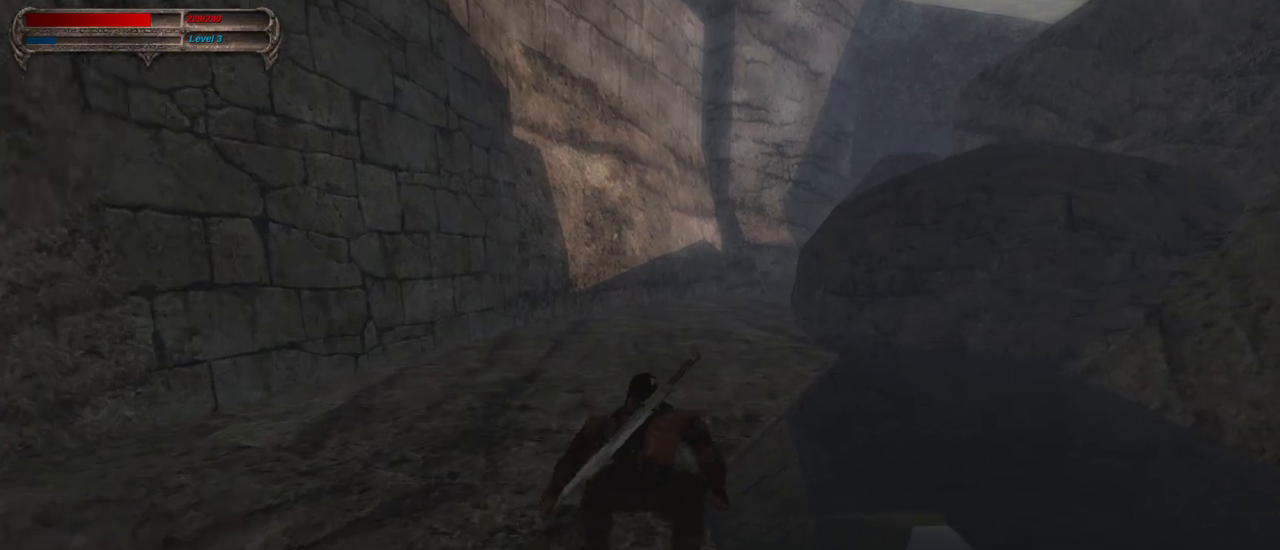
{"keys": ["w"], "mouse": [], "events": [[83, "mouse_right", "down"], [283, "mouse_right", "up"]]}
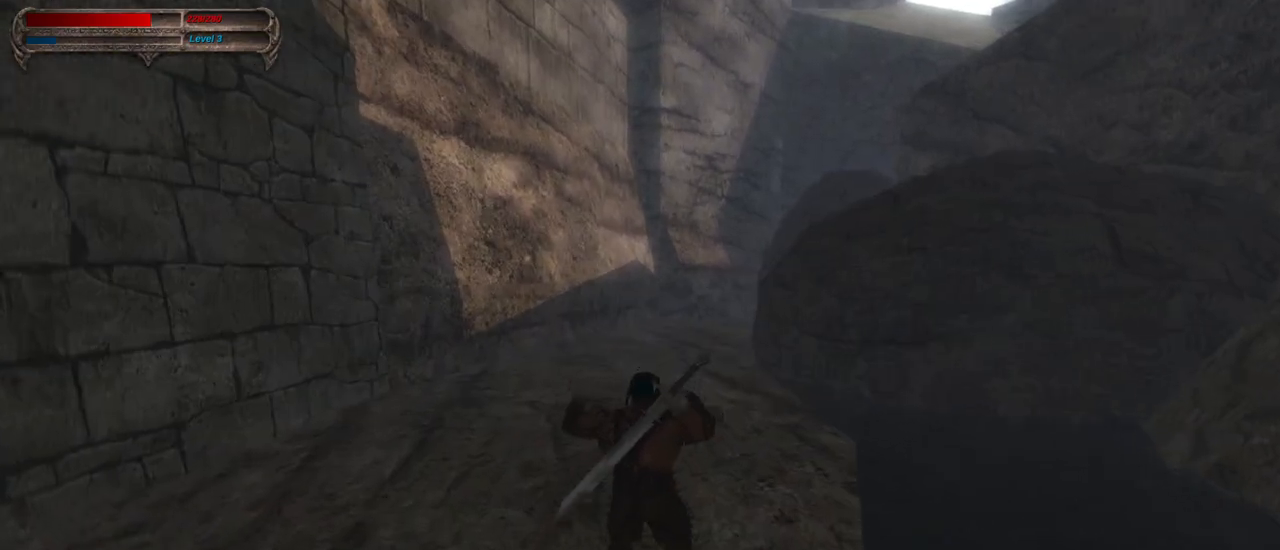
{"keys": ["w"], "mouse": ["right"], "events": [[383, "mouse_right", "down"]]}
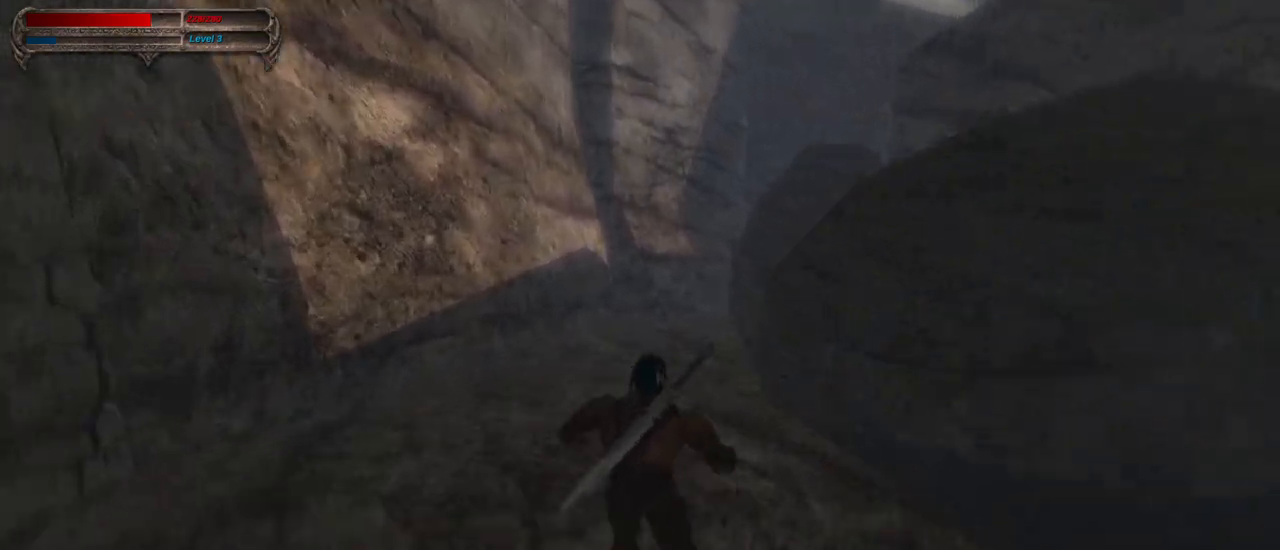
{"keys": ["w"], "mouse": [], "events": [[117, "mouse_right", "up"]]}
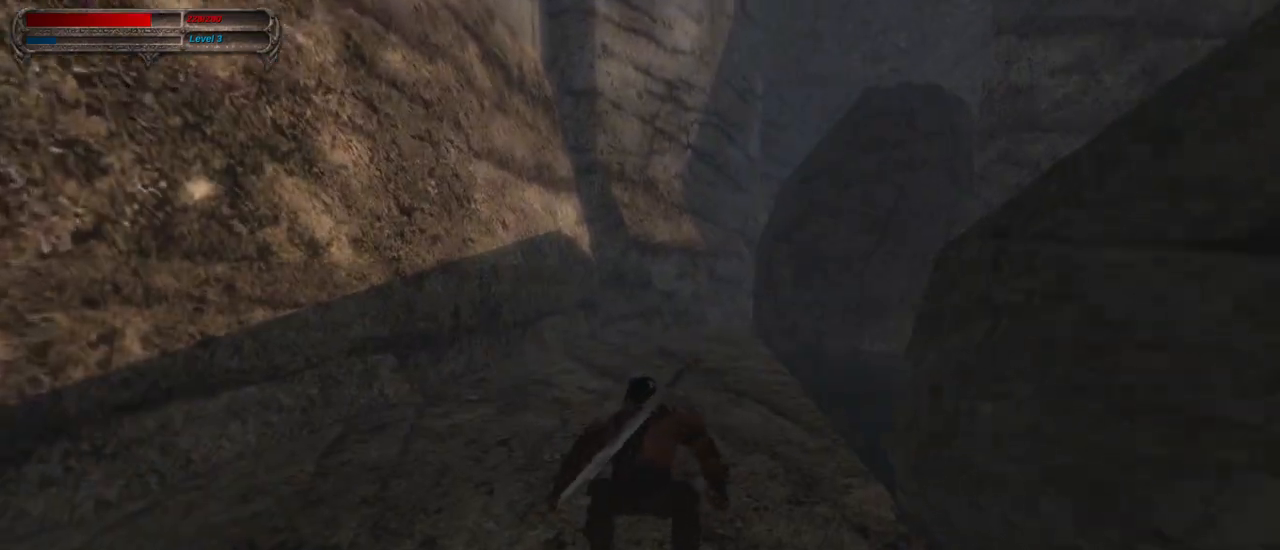
{"keys": ["w"], "mouse": [], "events": [[133, "mouse_right", "down"], [367, "mouse_right", "up"]]}
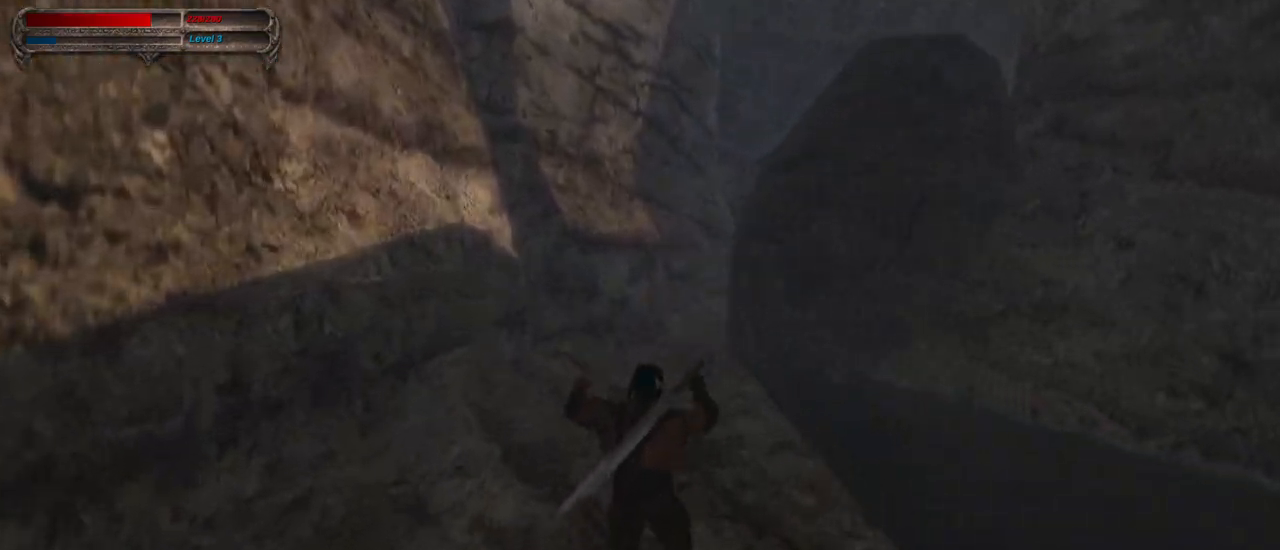
{"keys": ["w"], "mouse": ["right"], "events": [[433, "mouse_right", "down"]]}
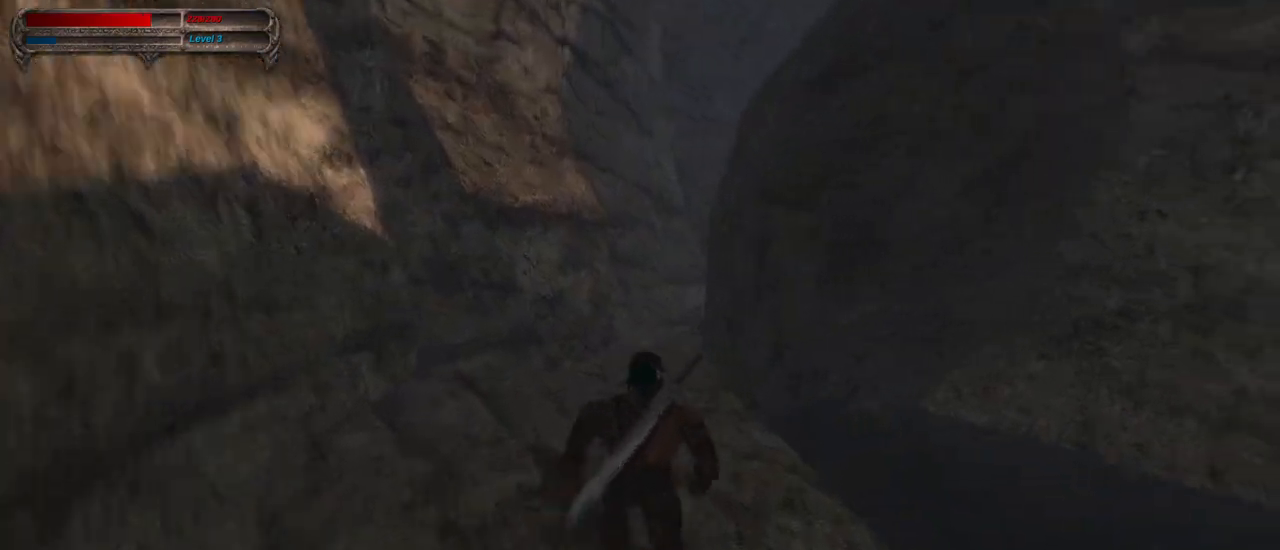
{"keys": ["w"], "mouse": [], "events": [[117, "mouse_right", "up"]]}
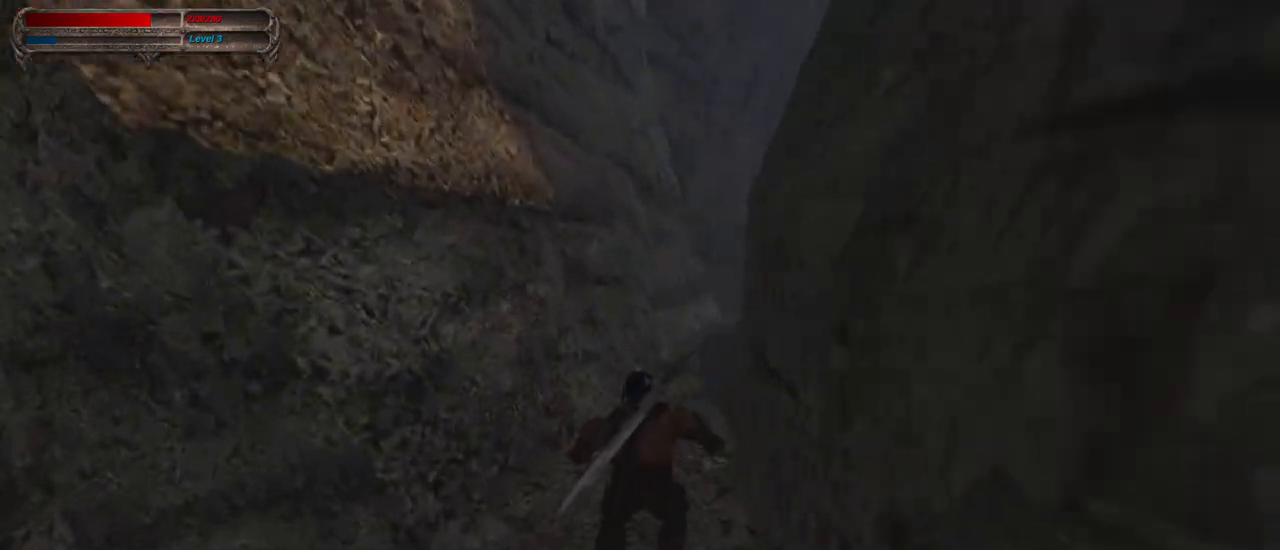
{"keys": ["w"], "mouse": [], "events": []}
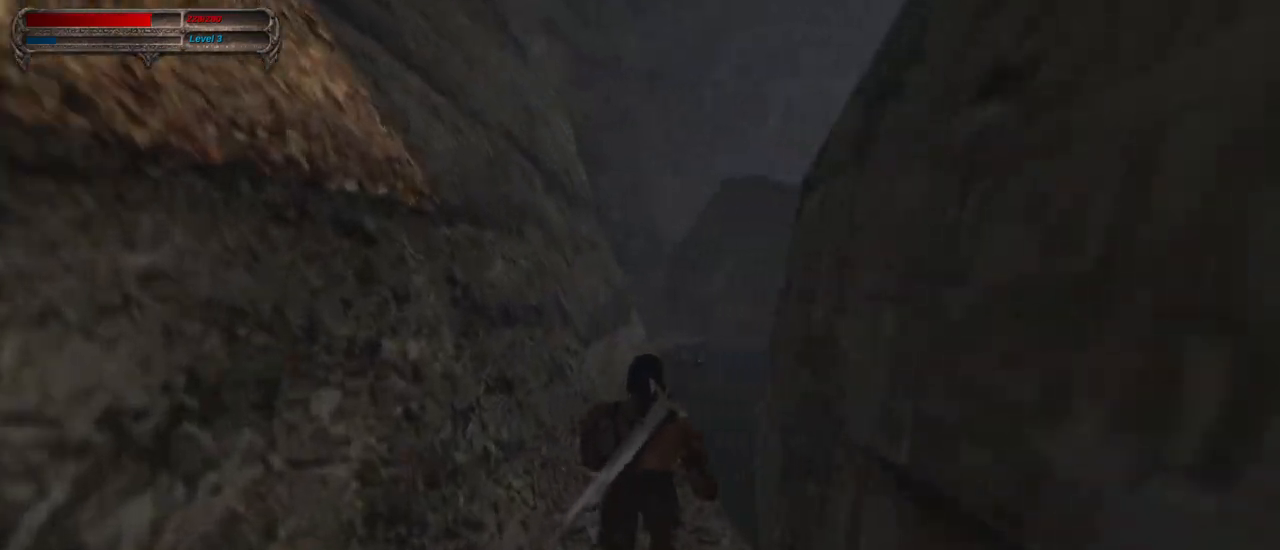
{"keys": ["w"], "mouse": [], "events": [[200, "mouse_right", "down"], [383, "mouse_right", "up"]]}
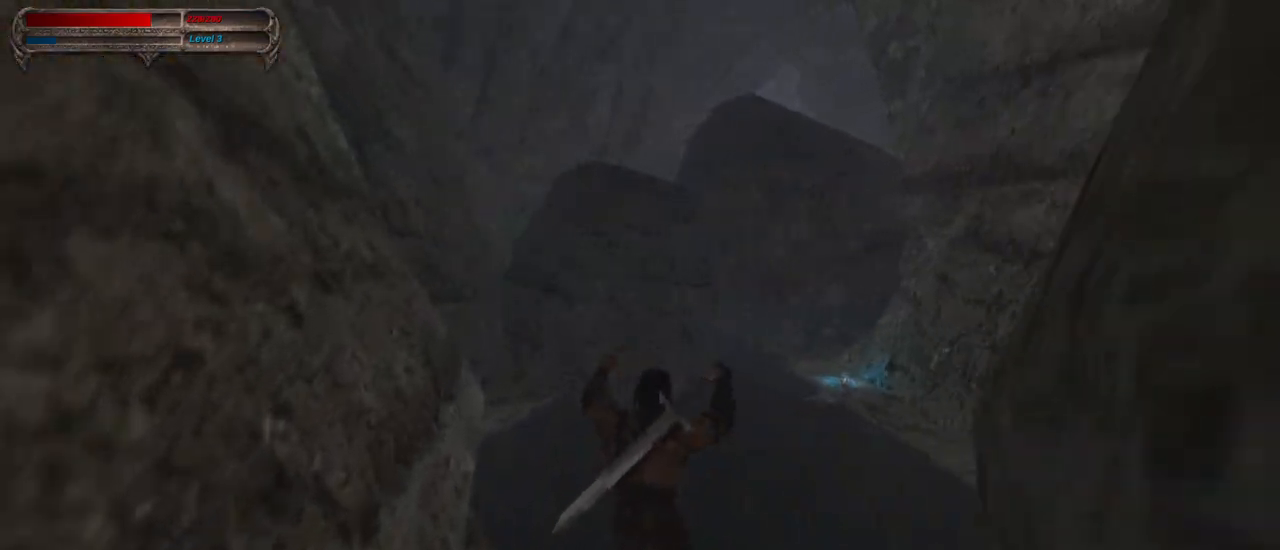
{"keys": ["w"], "mouse": [], "events": []}
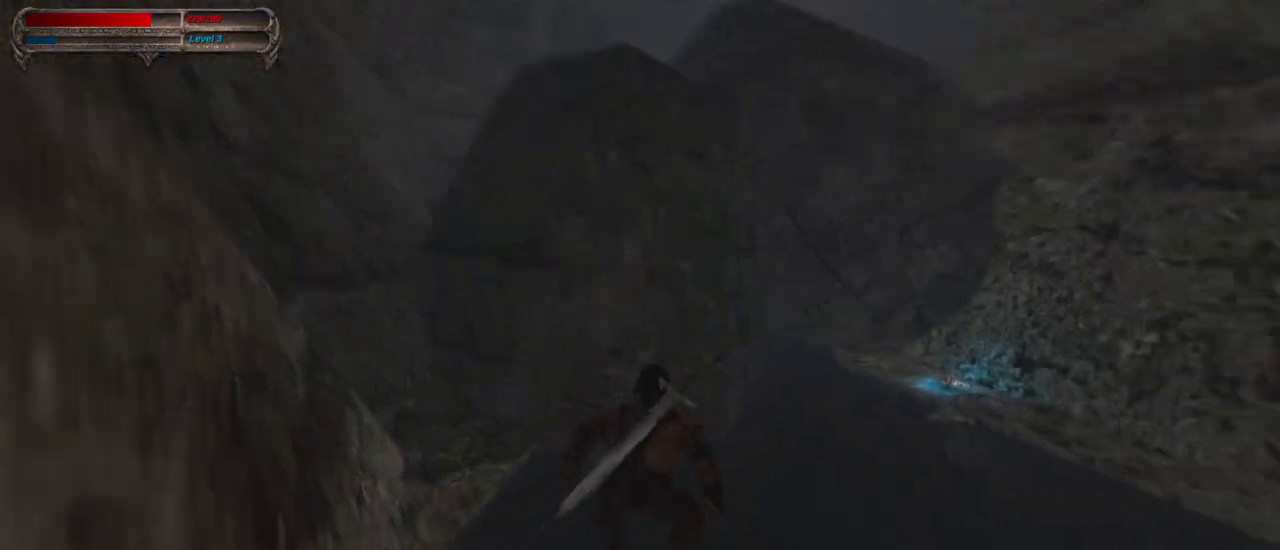
{"keys": ["w"], "mouse": [], "events": []}
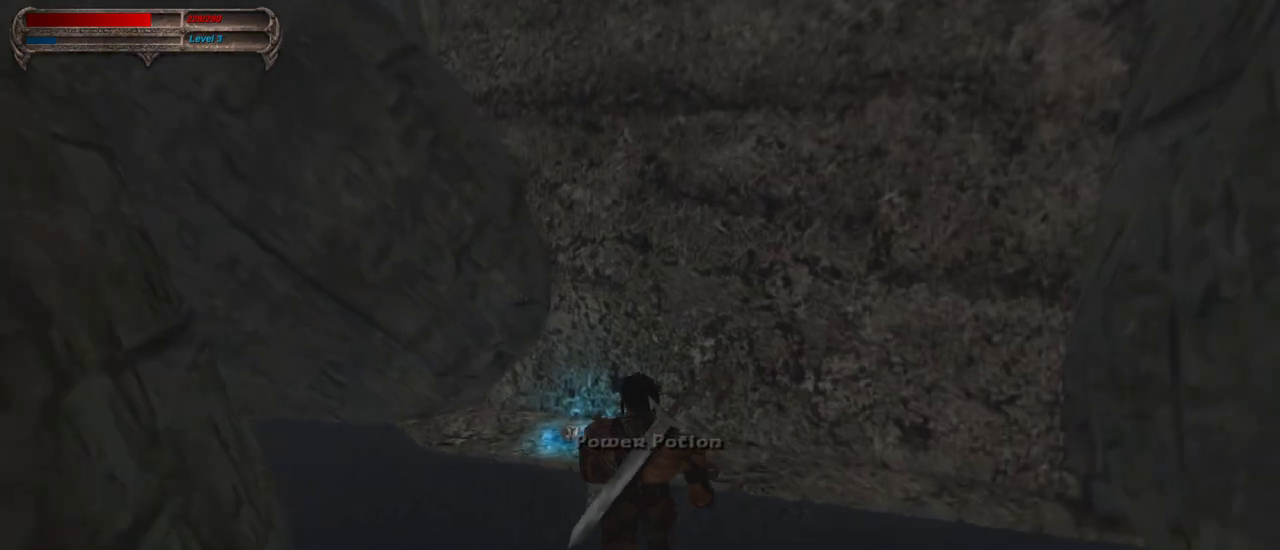
{"keys": [], "mouse": [], "events": [[150, "e", "down"], [250, "e", "up"], [333, "w", "up"]]}
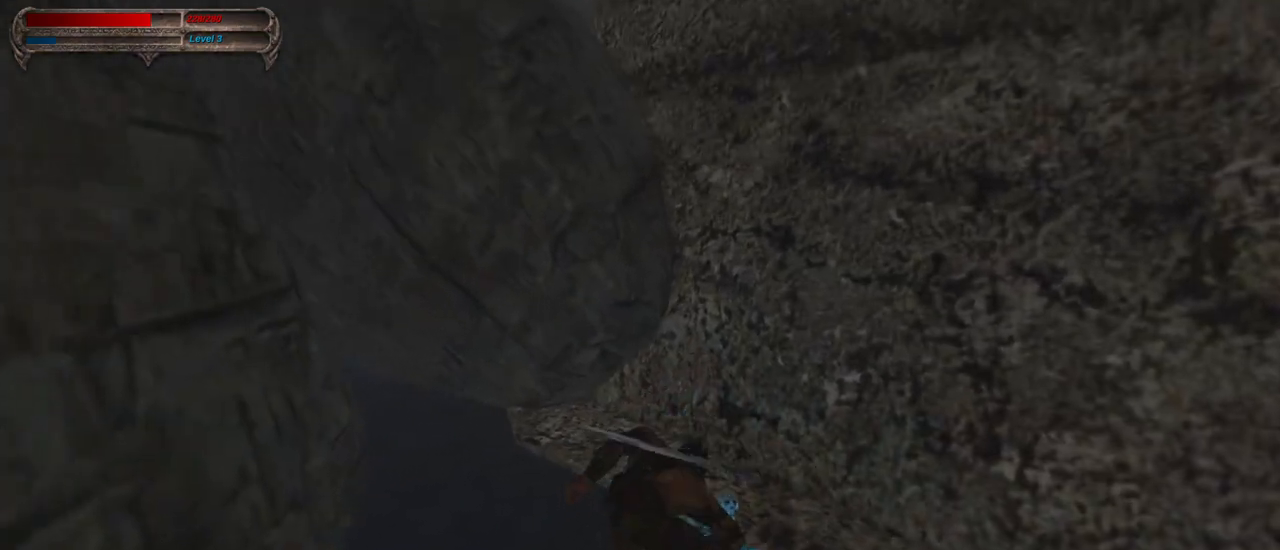
{"keys": [], "mouse": [], "events": []}
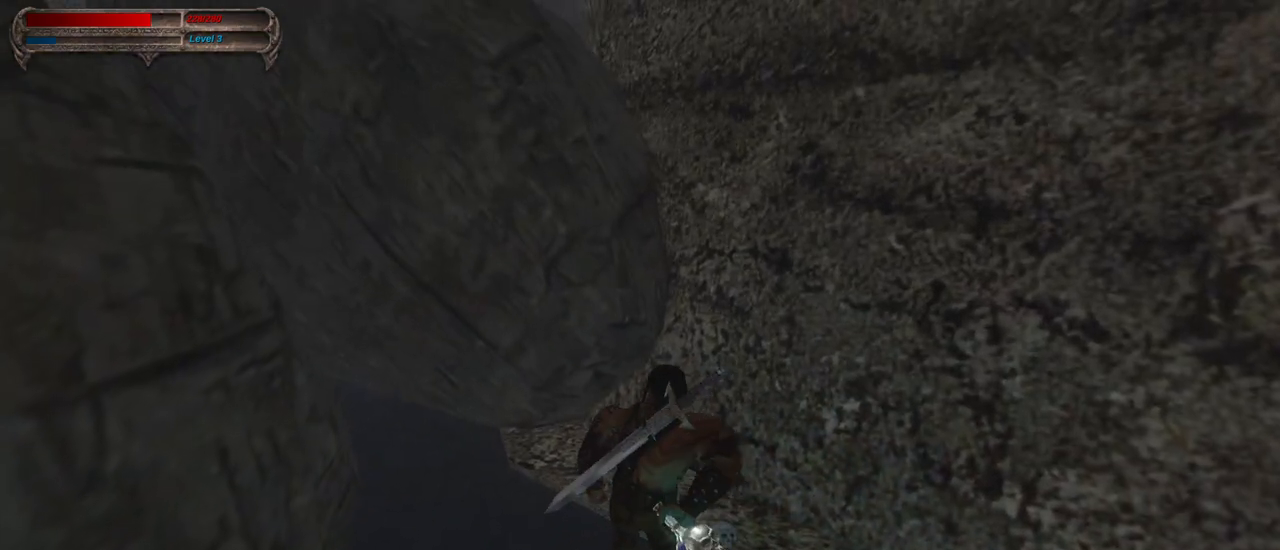
{"keys": [], "mouse": [], "events": []}
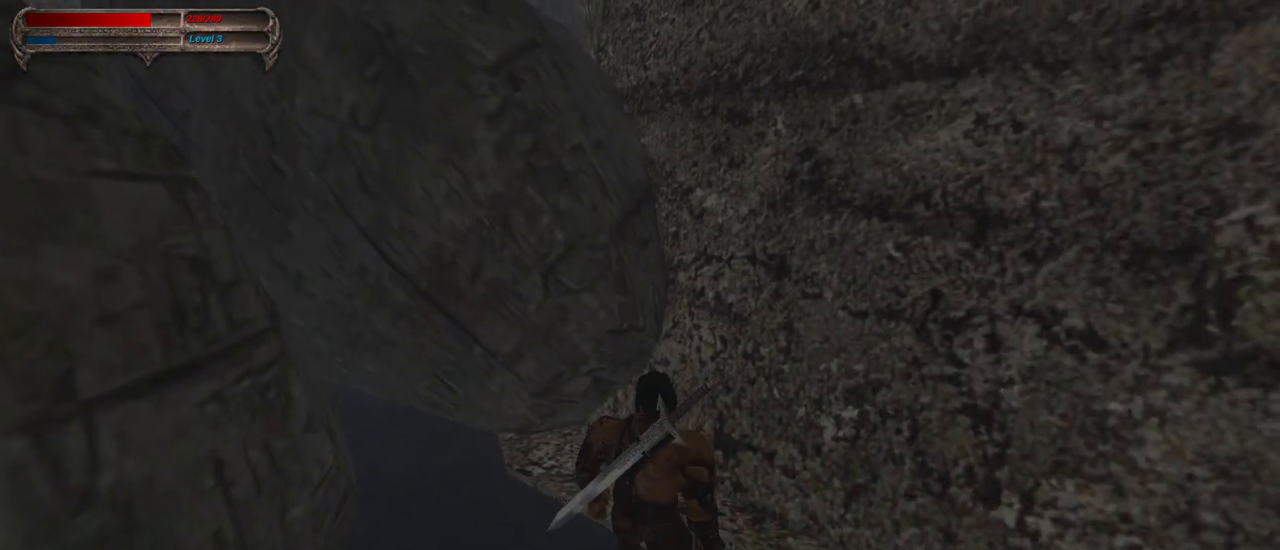
{"keys": ["w"], "mouse": [], "events": [[67, "w", "down"], [150, "w", "up"], [200, "w", "down"]]}
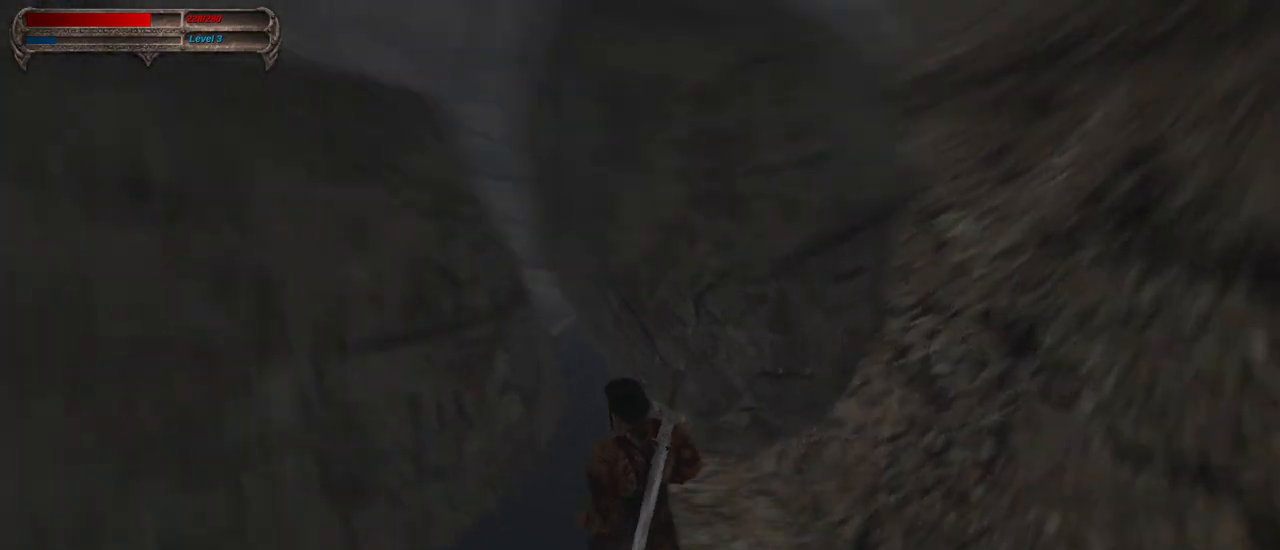
{"keys": ["w"], "mouse": [], "events": []}